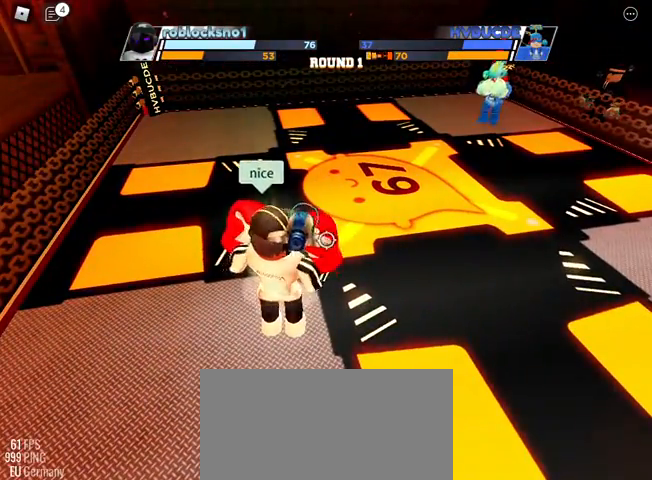
Gameplay with keyboard; each line is a JSON object with the keys held at the frame after it. "events" lists presses ("down") and releases ("up") of "c", "ctrl", "e", "f", "r", "space" and "x" between this image and that frame as [ms after this image, input, new state], when the widget could be followed in between. No other keys are recorded. Mouse input is not recorded. Not read: other_keys.
{"keys": ["space"], "events": []}
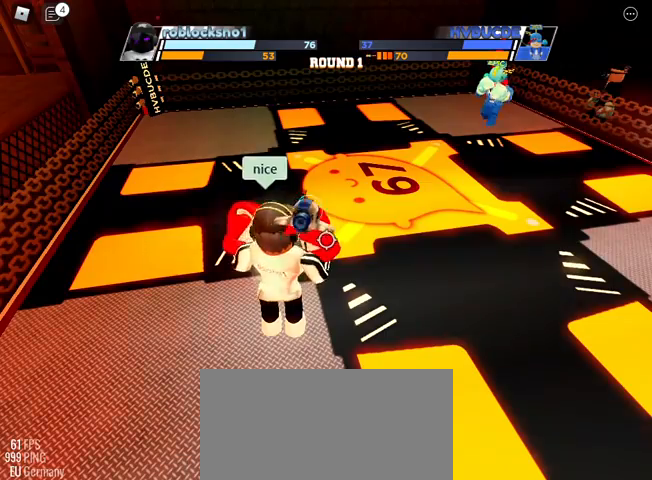
{"keys": ["space"], "events": []}
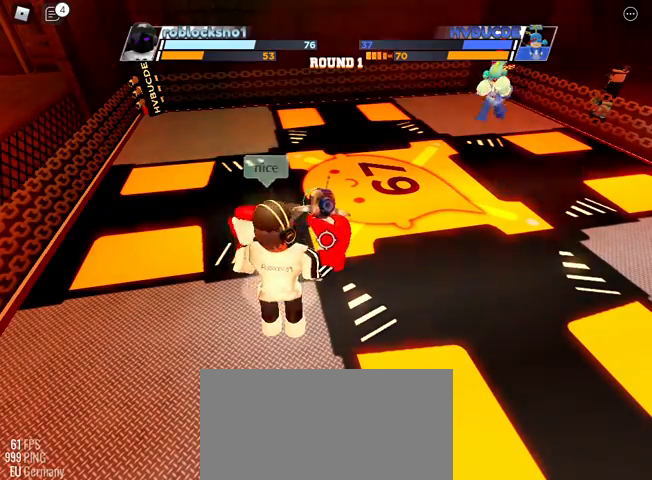
{"keys": ["space"], "events": []}
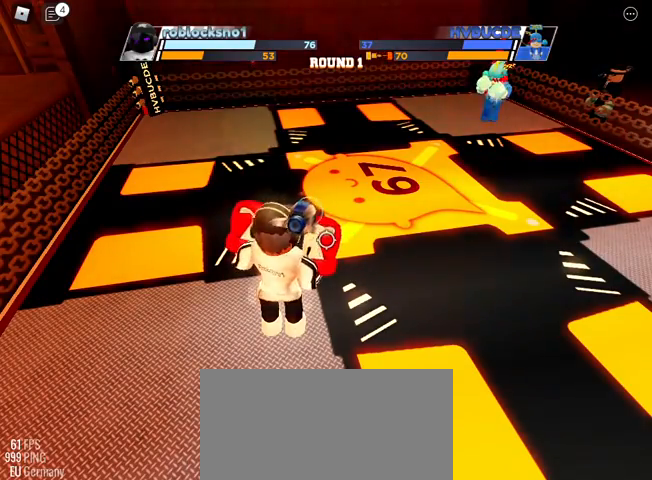
{"keys": ["space"], "events": []}
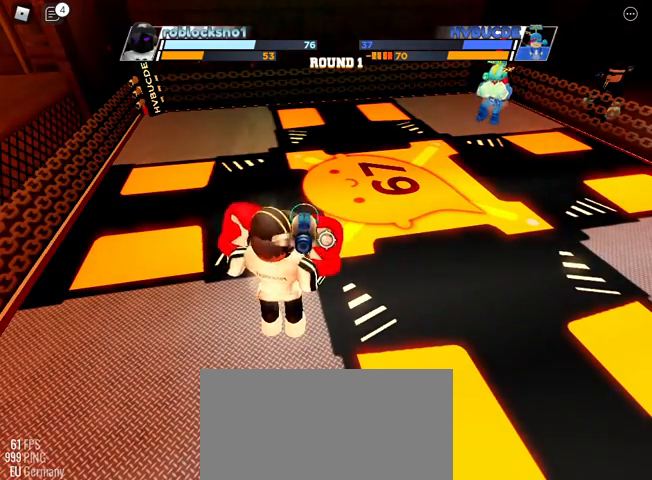
{"keys": ["space"], "events": []}
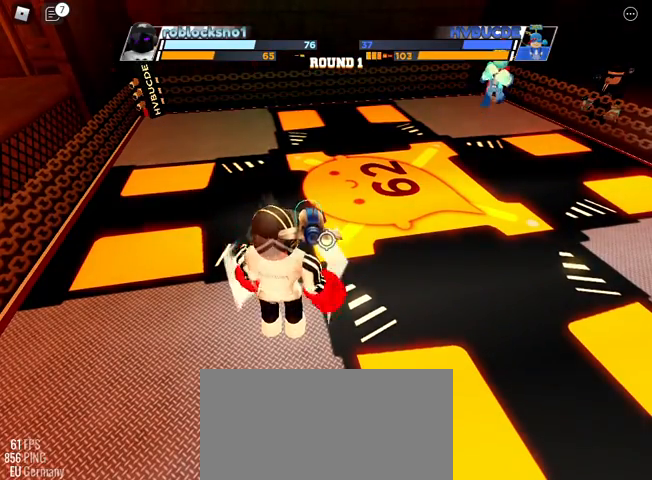
{"keys": ["space"], "events": []}
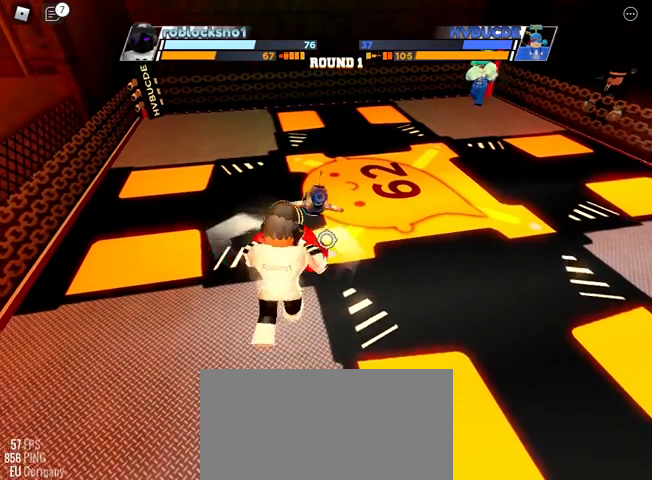
{"keys": ["space"], "events": []}
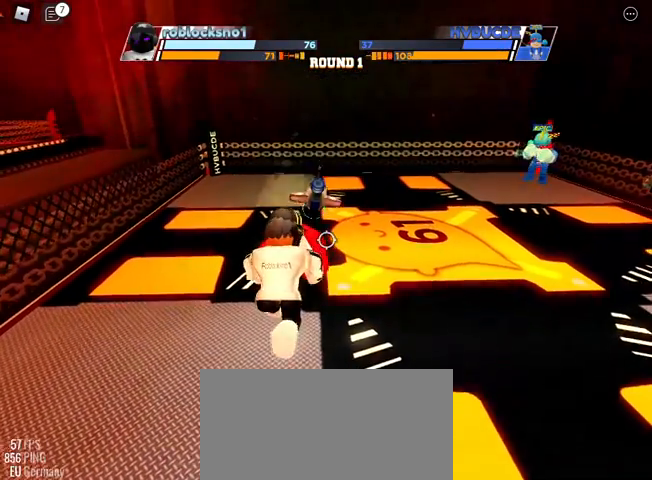
{"keys": ["space"], "events": []}
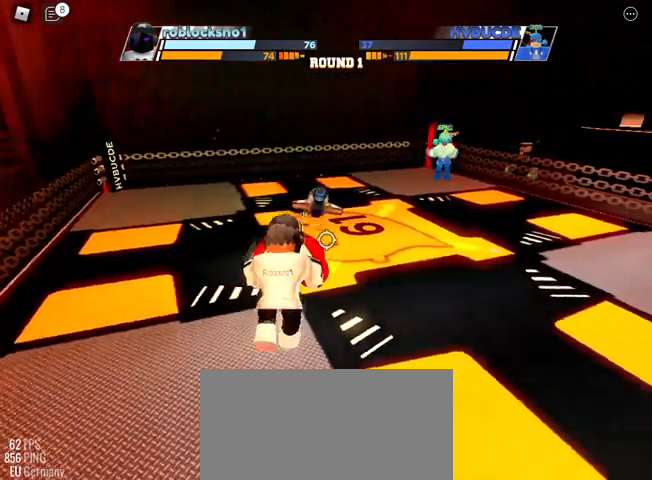
{"keys": ["space"], "events": []}
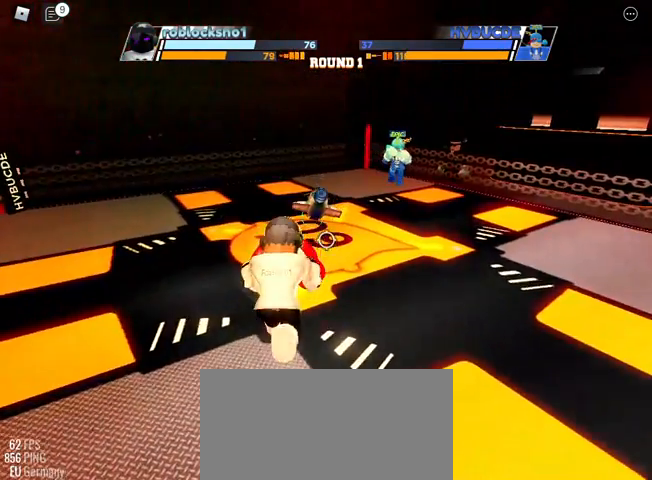
{"keys": ["space"], "events": []}
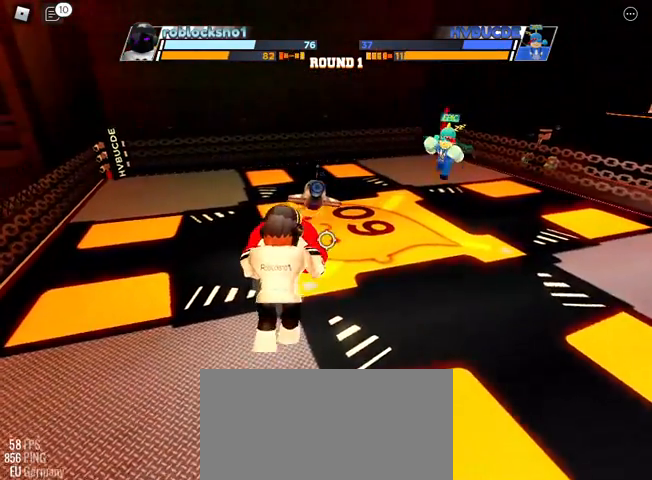
{"keys": ["space"], "events": []}
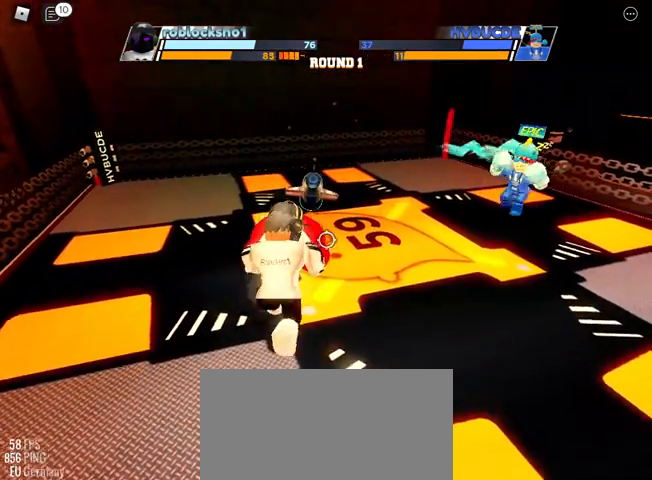
{"keys": ["space"], "events": []}
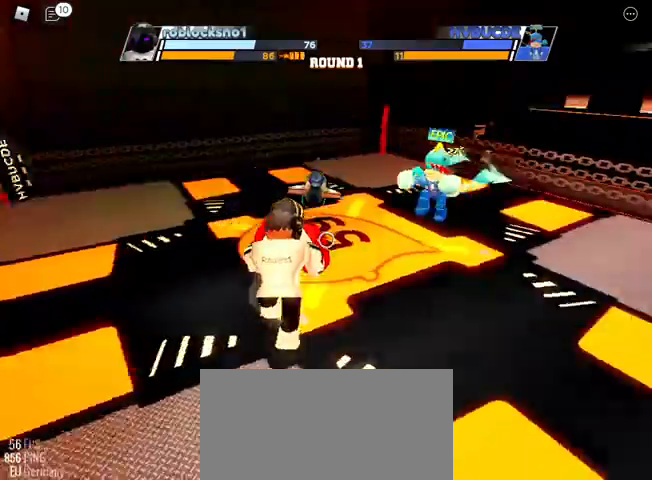
{"keys": ["space"], "events": [[167, "e", "down"], [400, "e", "up"]]}
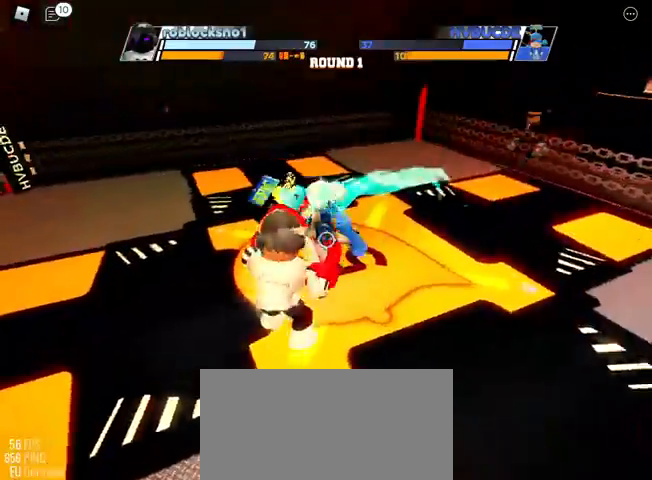
{"keys": ["space"], "events": []}
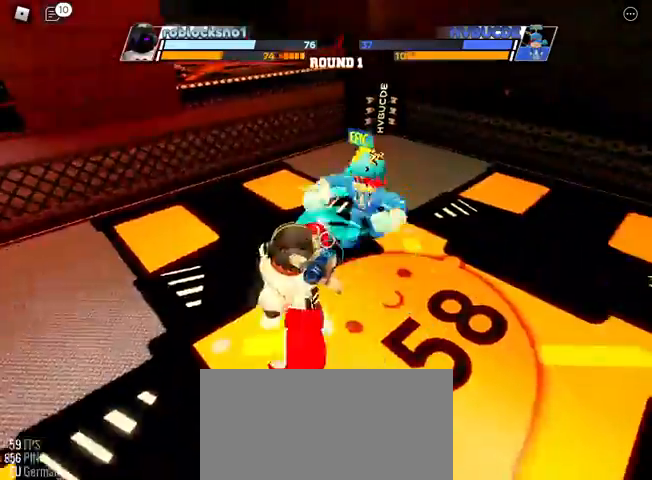
{"keys": ["space"], "events": []}
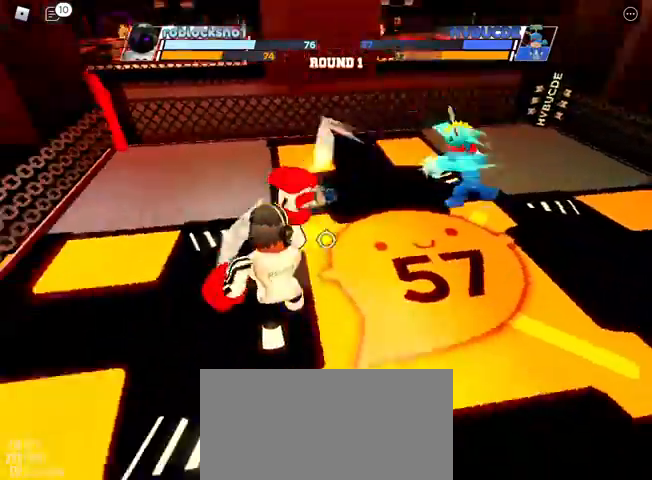
{"keys": ["space"], "events": []}
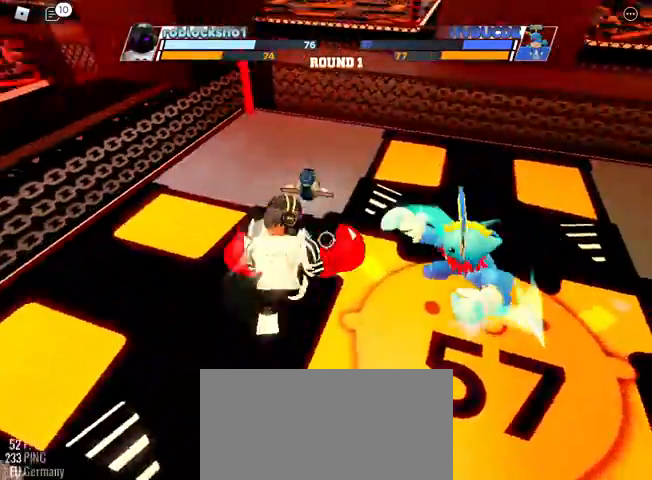
{"keys": ["space"], "events": []}
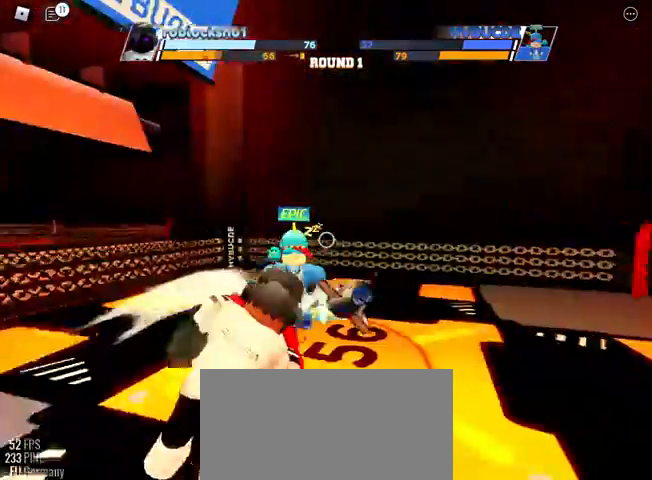
{"keys": [], "events": [[367, "space", "up"]]}
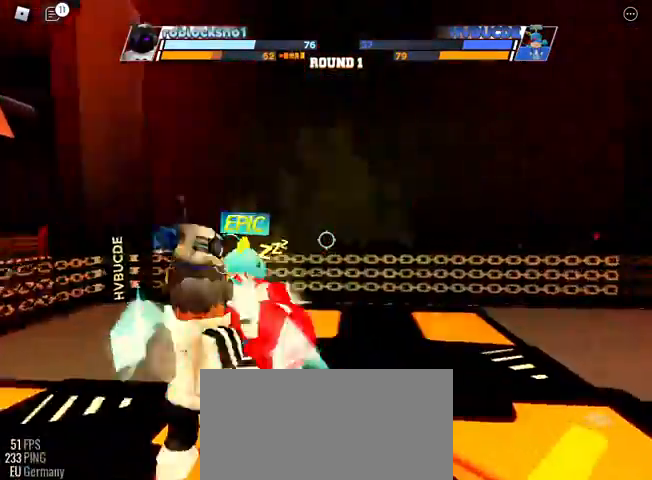
{"keys": [], "events": []}
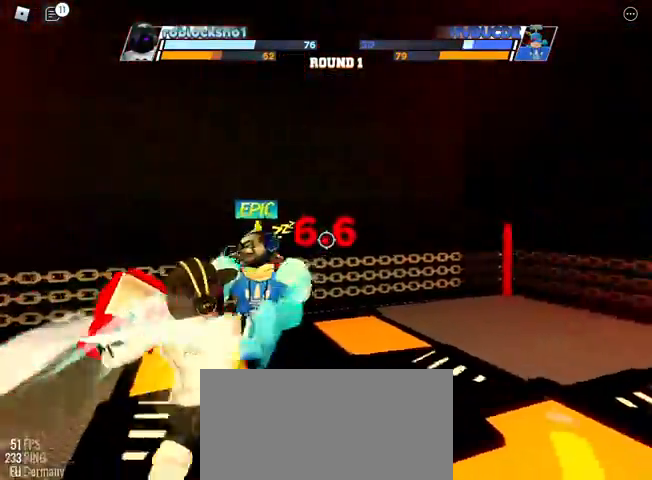
{"keys": [], "events": [[300, "c", "down"], [467, "c", "up"]]}
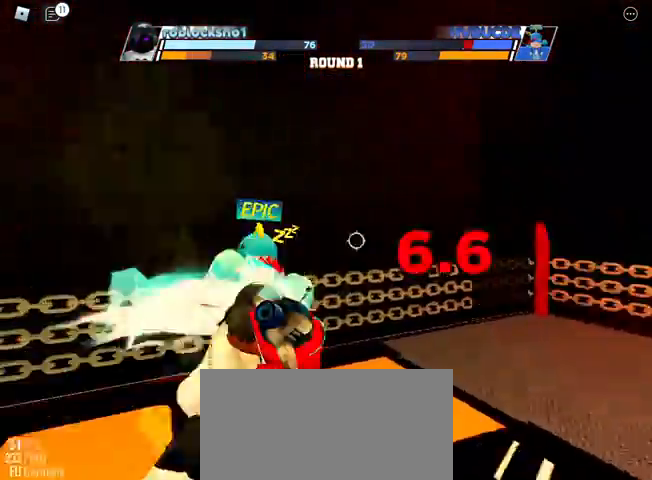
{"keys": [], "events": []}
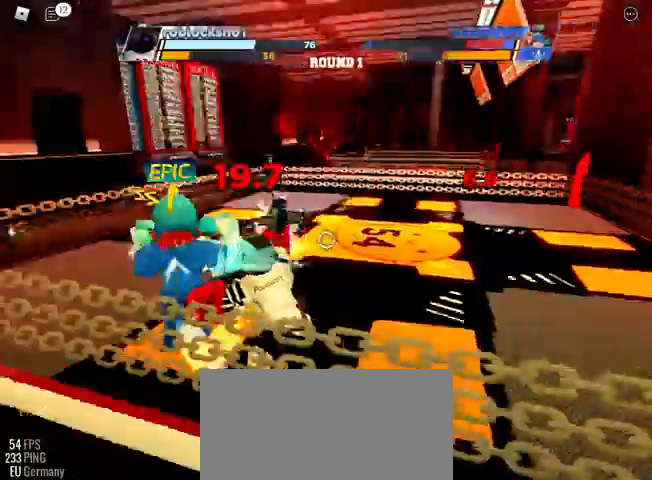
{"keys": [], "events": []}
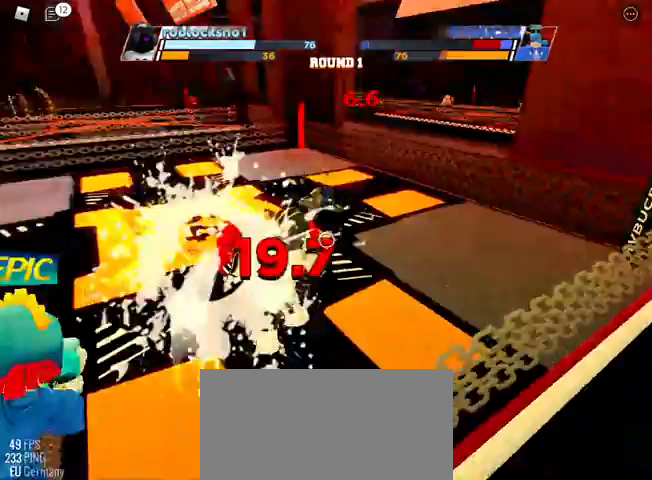
{"keys": [], "events": []}
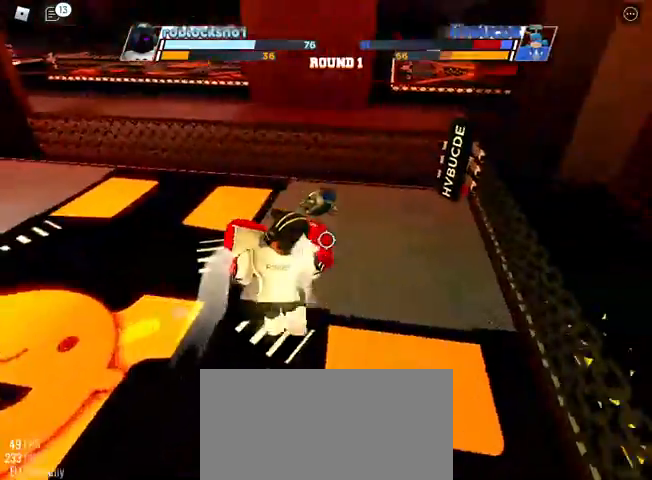
{"keys": ["space"], "events": [[200, "space", "down"]]}
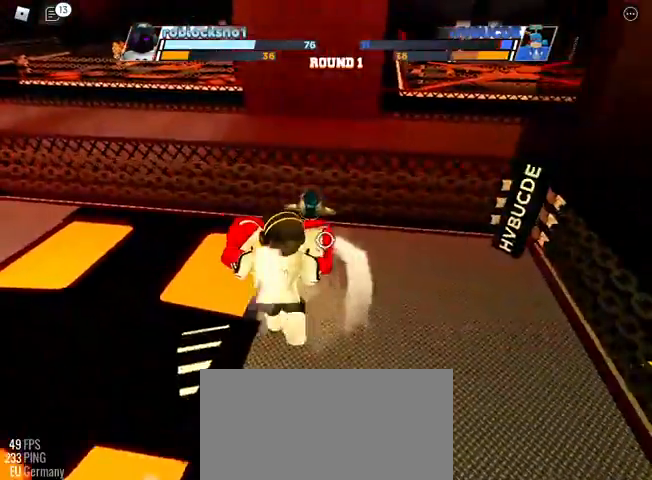
{"keys": ["space"], "events": []}
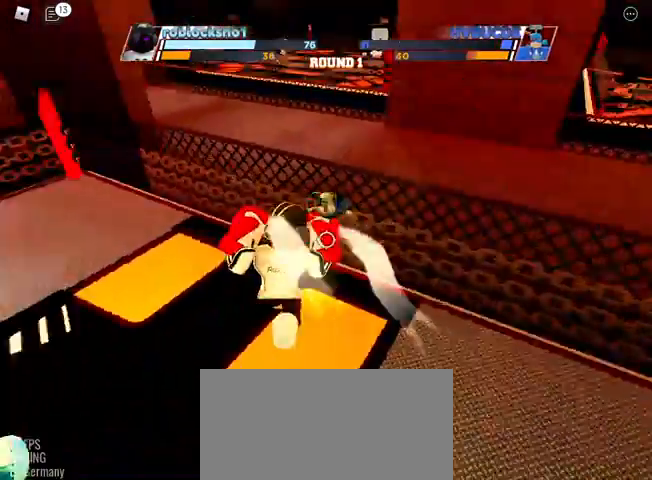
{"keys": ["space"], "events": []}
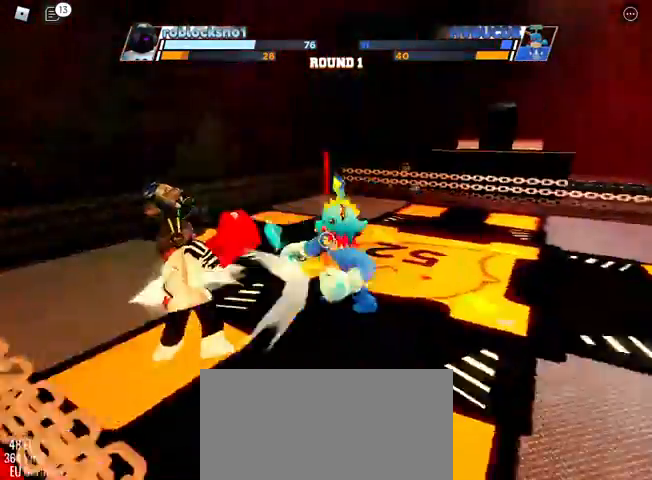
{"keys": ["space"], "events": []}
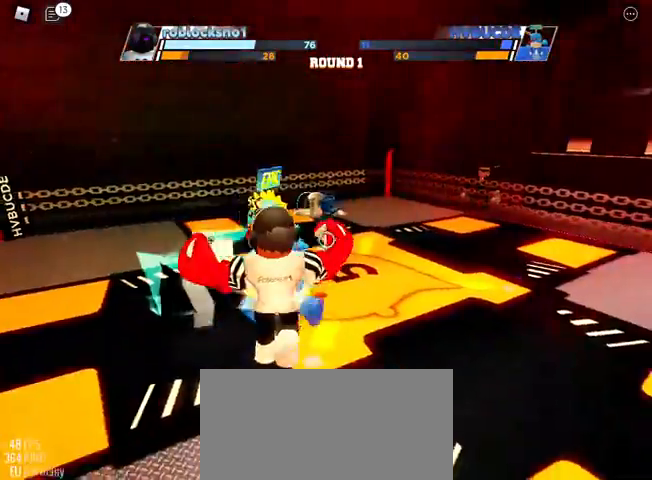
{"keys": ["space"], "events": []}
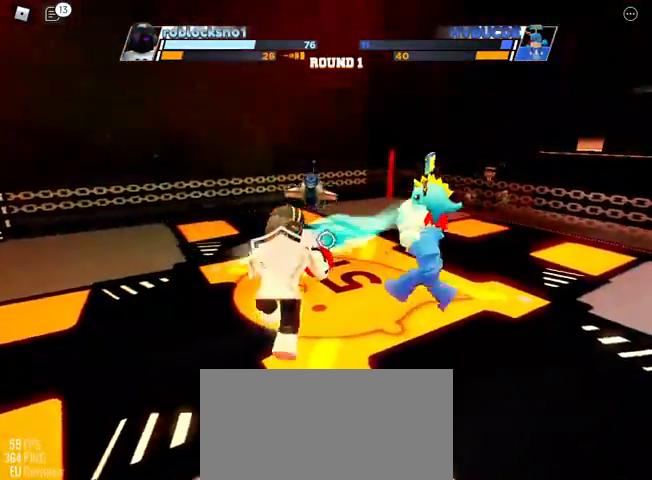
{"keys": ["space"], "events": []}
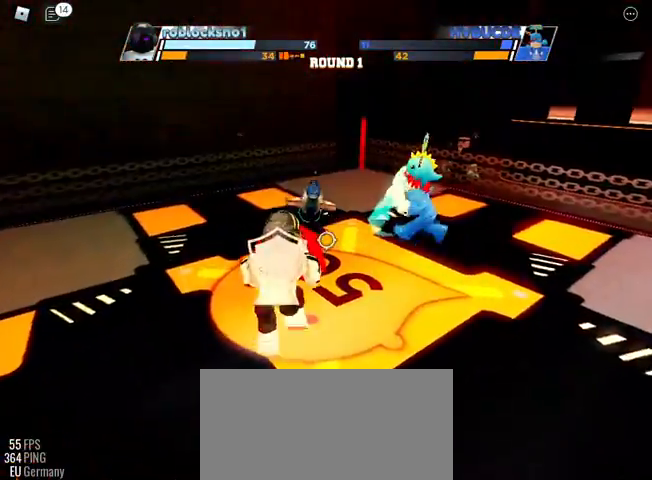
{"keys": ["space"], "events": []}